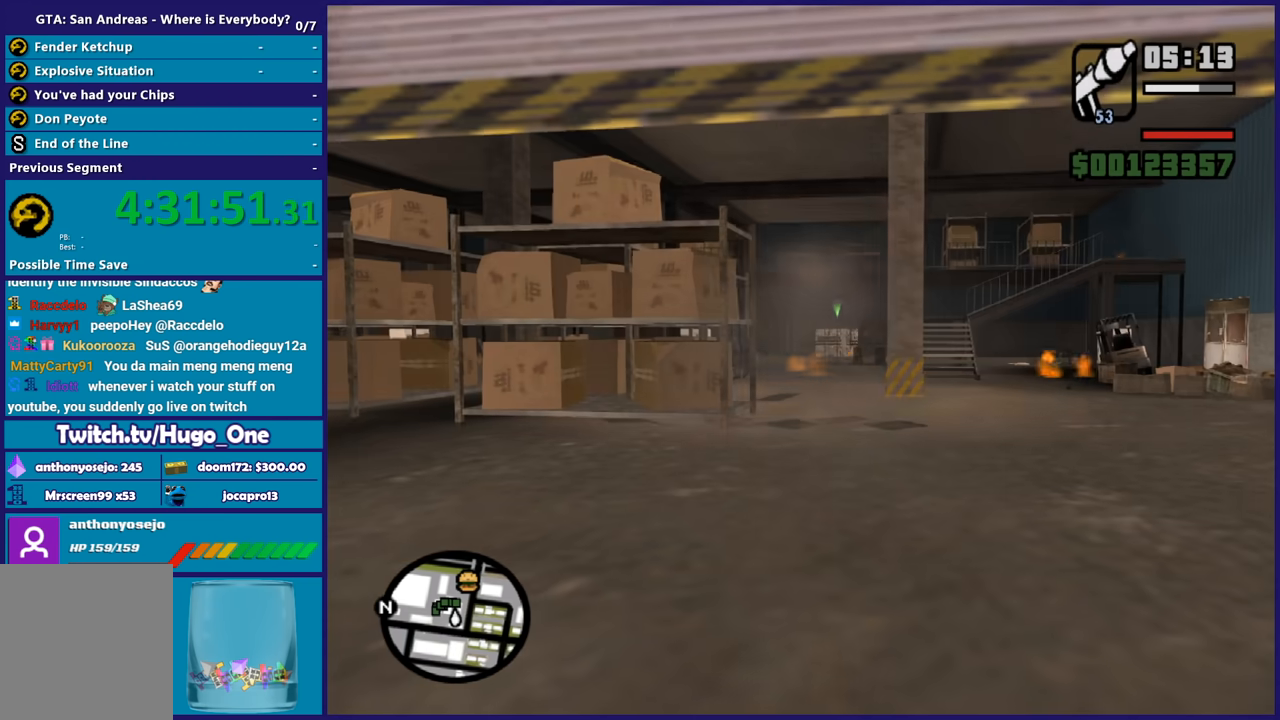
Gameplay with a controller (Xbox layout); each line is a JSON object with the inputs held at the frame after it. "button_events" lists button changes between this image and that frame as [ms after this image, input, new state], when the widget could be followed in between (sticks are given only as held states).
{"buttons": [], "left_stick": "up-right", "right_stick": "center", "button_events": []}
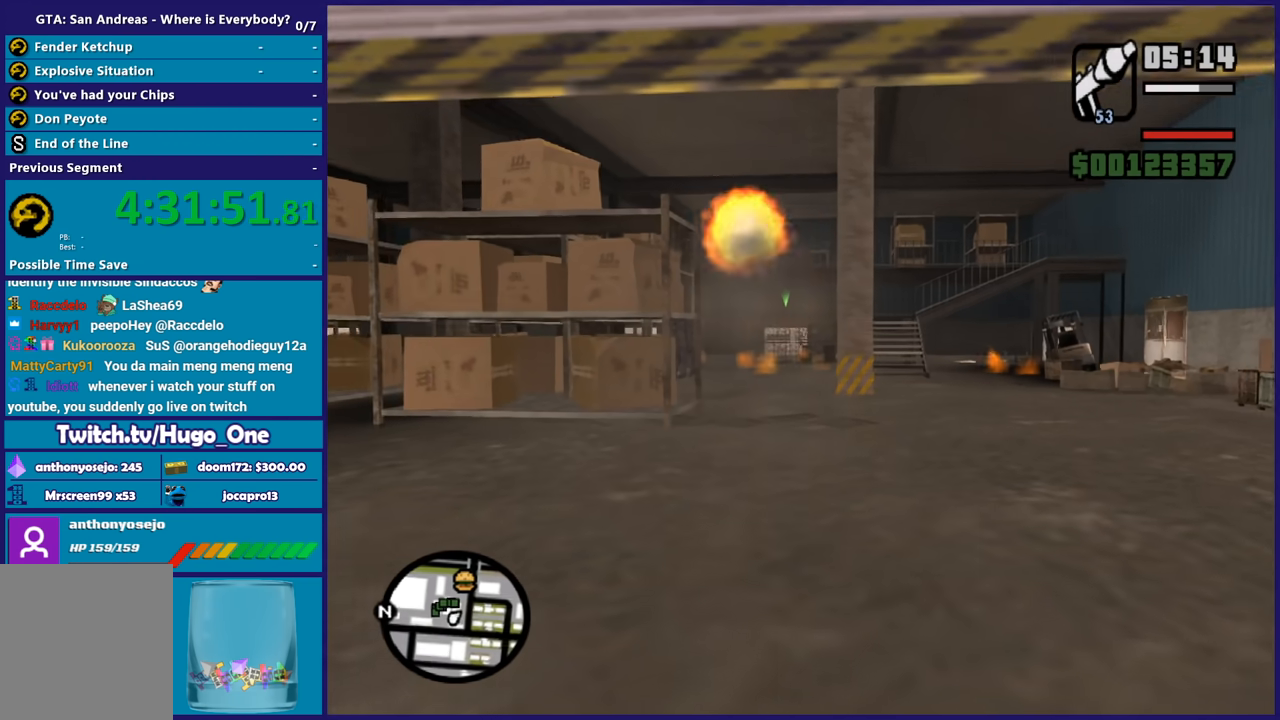
{"buttons": [], "left_stick": "up-right", "right_stick": "center", "button_events": []}
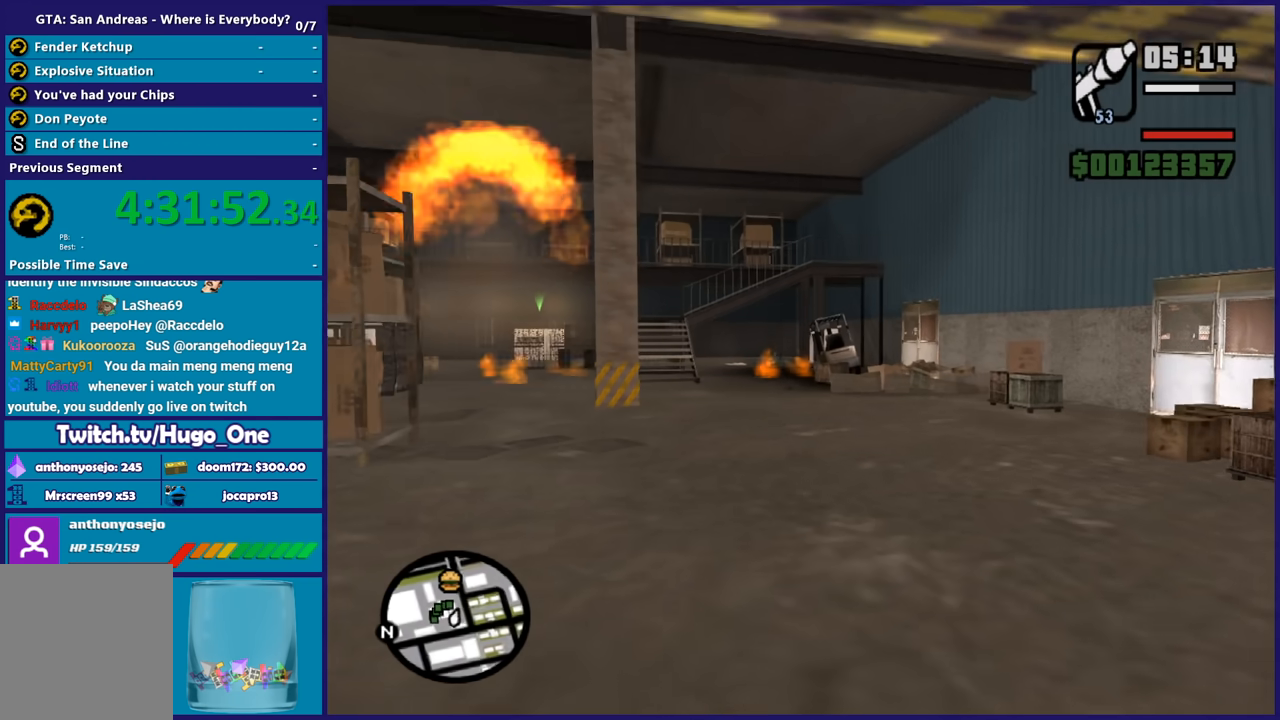
{"buttons": [], "left_stick": "up", "right_stick": "center", "button_events": []}
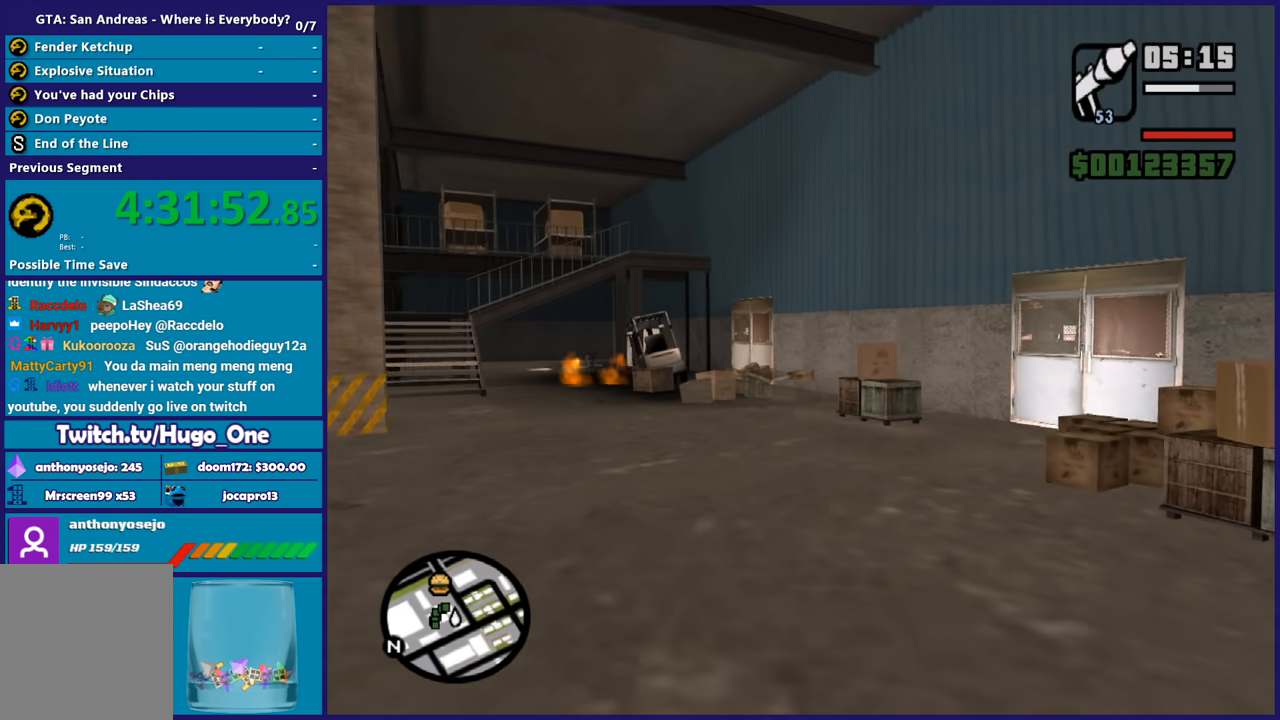
{"buttons": [], "left_stick": "up-left", "right_stick": "center", "button_events": []}
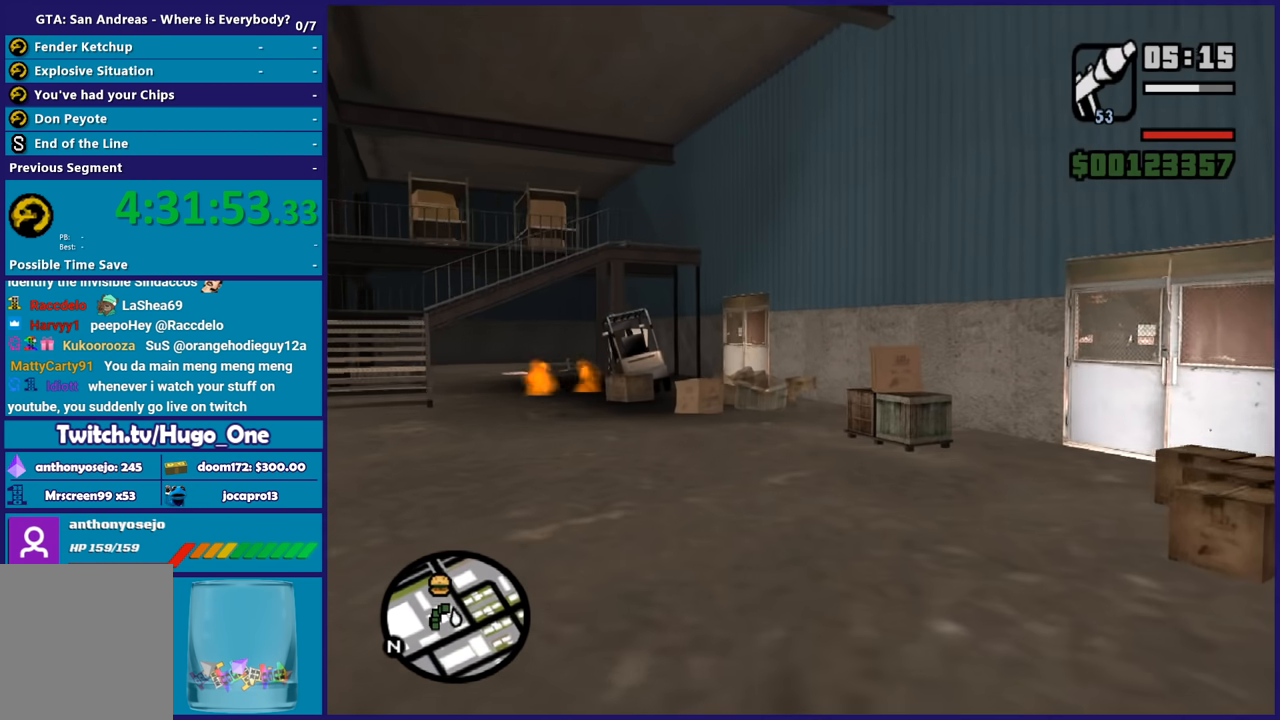
{"buttons": [], "left_stick": "up", "right_stick": "center", "button_events": []}
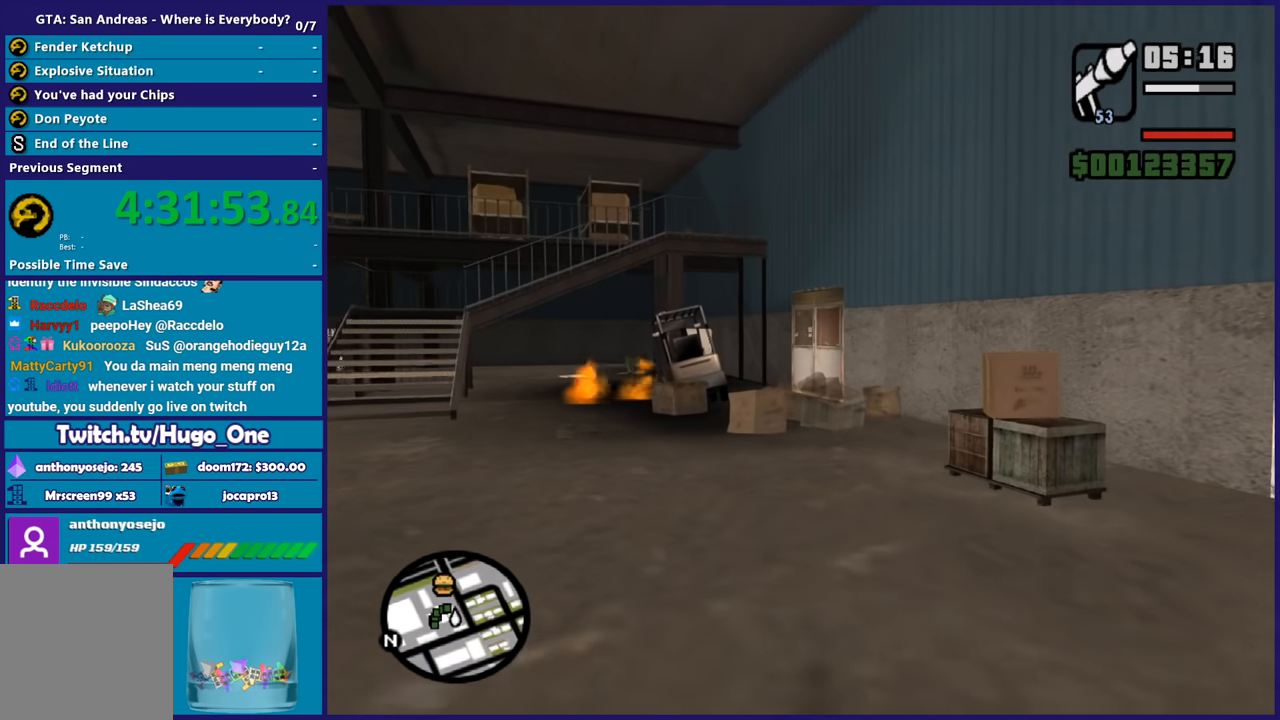
{"buttons": [], "left_stick": "up-left", "right_stick": "center", "button_events": []}
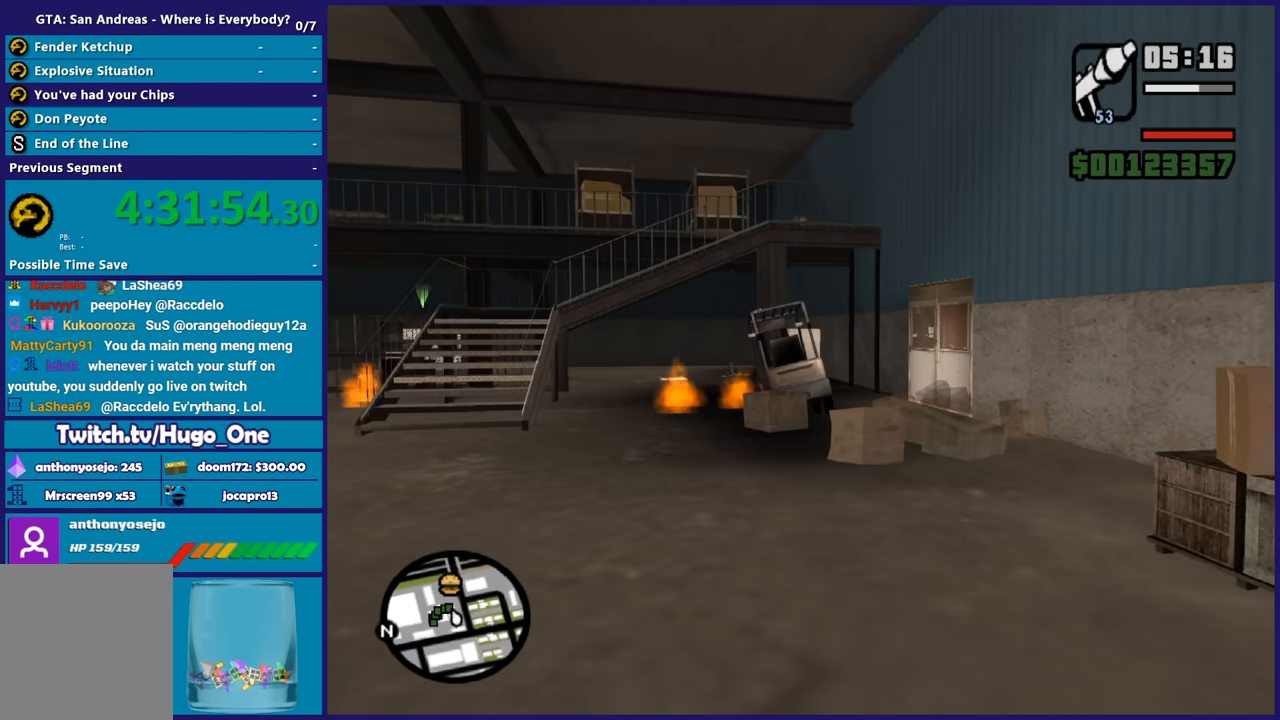
{"buttons": [], "left_stick": "up-left", "right_stick": "center", "button_events": []}
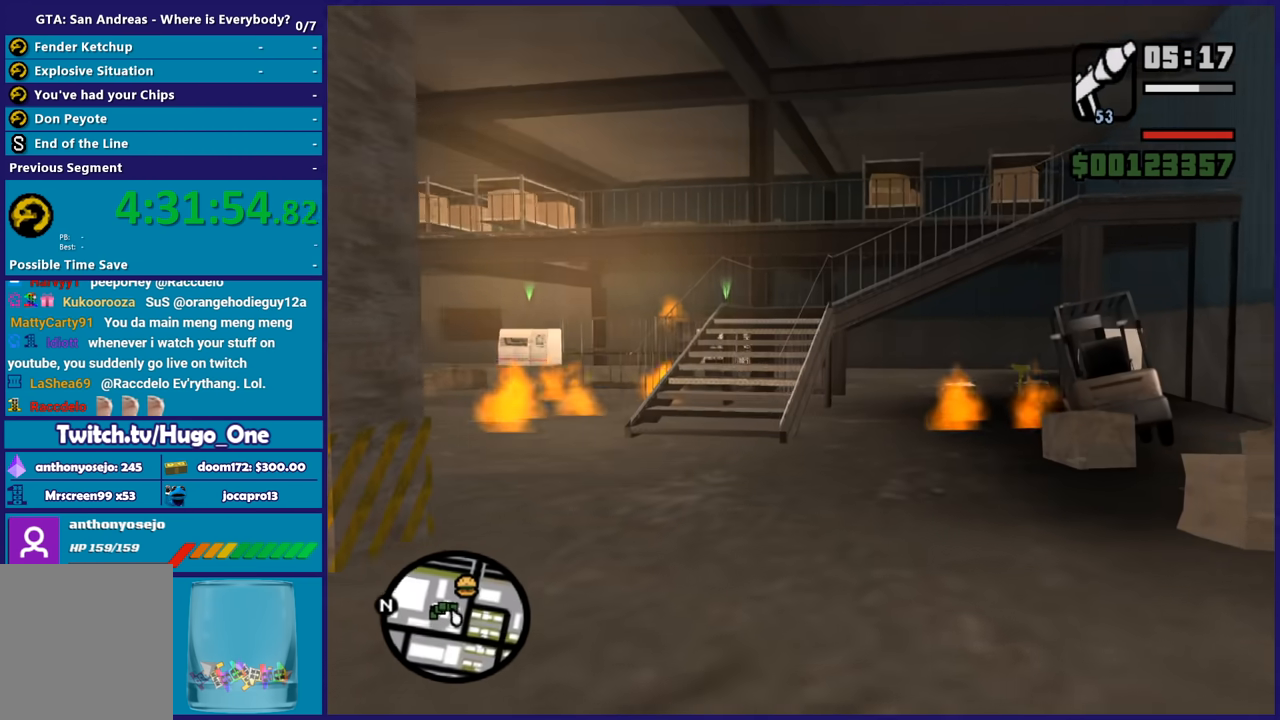
{"buttons": [], "left_stick": "center", "right_stick": "center", "button_events": []}